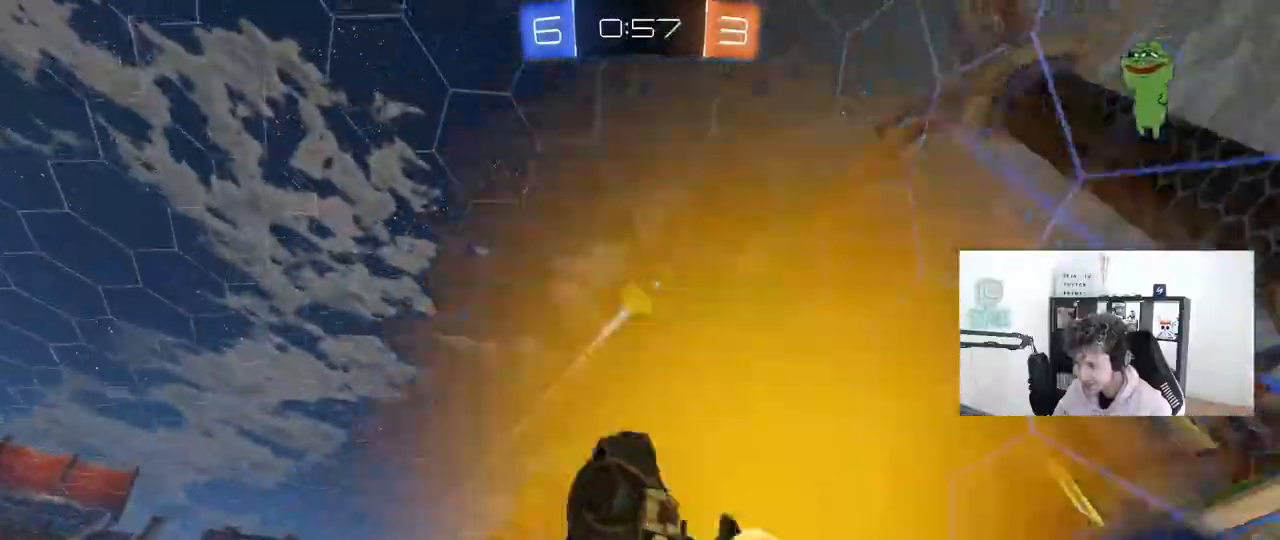
Gameplay with keyboard and mouse; each line is a JSON object with the keys and mouse buttons held at the frame after it. "events" lists presses ("down") and releases ("up") of "1", "2", "3", "4", "5", "a", "alt", "c", "caps_lock", "ctrl", "d", "e", "f", "g", "q", "r", "s", "shift", "space", "t", "tab", "v", "w", "x", "z", "mouse_left", "mouse_wheel" and "mouse_right" between this image and that frame as [ms after this image, input, new state], when the widget could be followed in between. "mouse_left", "mouse_wheel", "mouse_right" = the "left", "wheel", "right" buttons of the "mouse" list. No other keys are recorded. "wheel" means that the mouse wheel is clicked or scrolled. "mouse_move" is the direction in which the mouse moves at that frame (one of eight, or "still"), when it could be read.
{"keys": ["d", "shift", "w"], "mouse": [], "mouse_move": "still", "events": [[33, "d", "down"], [217, "w", "down"], [400, "shift", "down"]]}
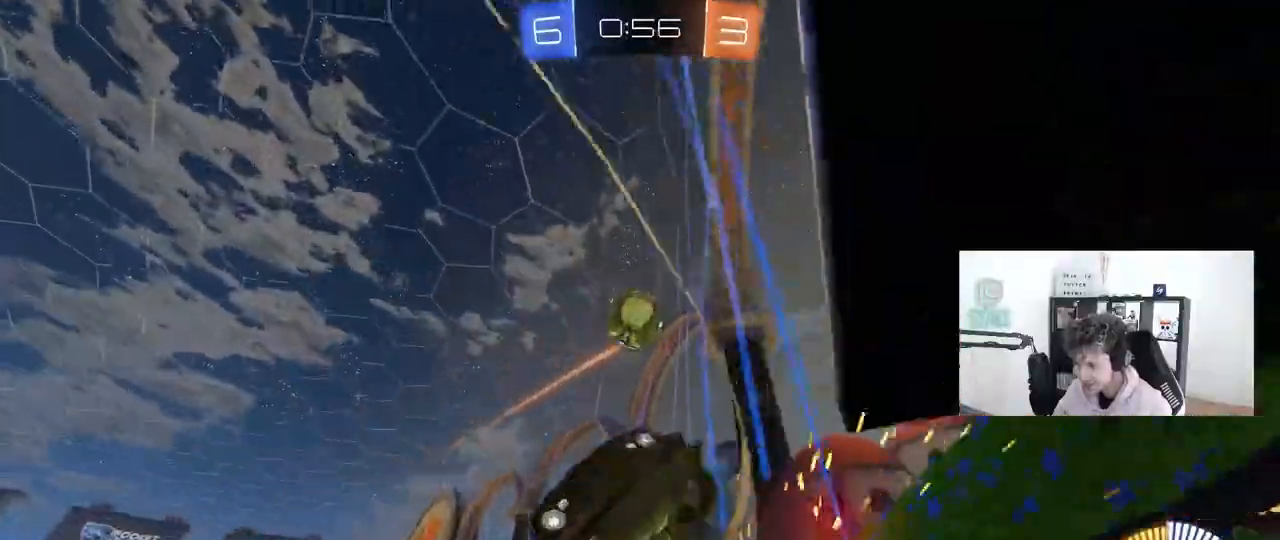
{"keys": ["d", "shift", "w"], "mouse": [], "mouse_move": "still", "events": [[33, "shift", "up"], [367, "shift", "down"]]}
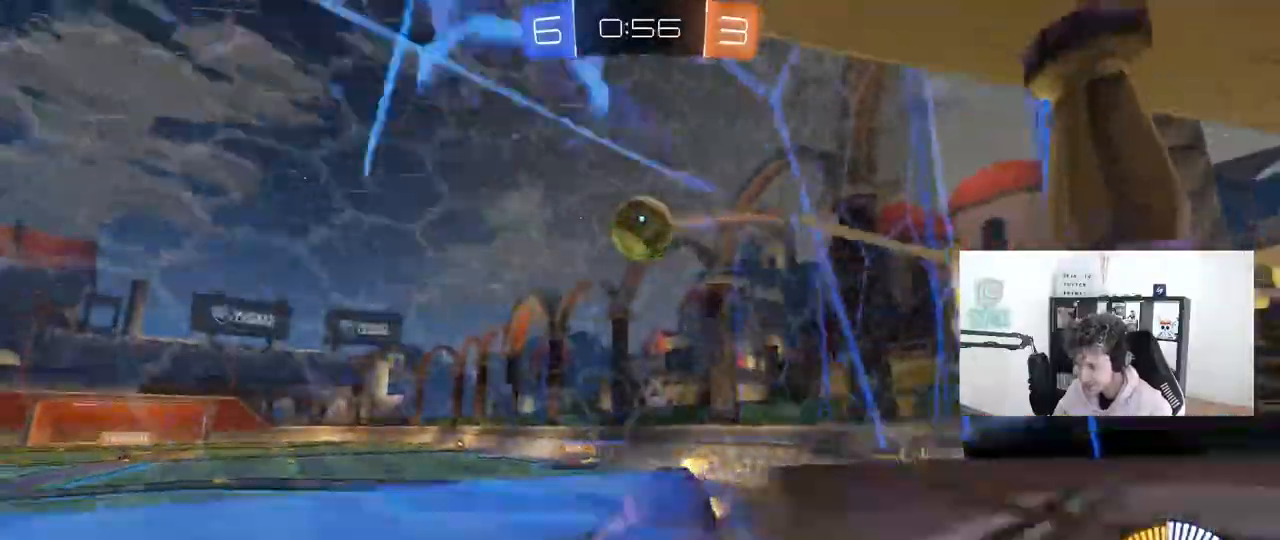
{"keys": ["a"], "mouse": [], "mouse_move": "still", "events": [[50, "shift", "up"], [250, "w", "up"], [283, "d", "up"], [333, "a", "down"], [433, "s", "down"], [483, "s", "up"]]}
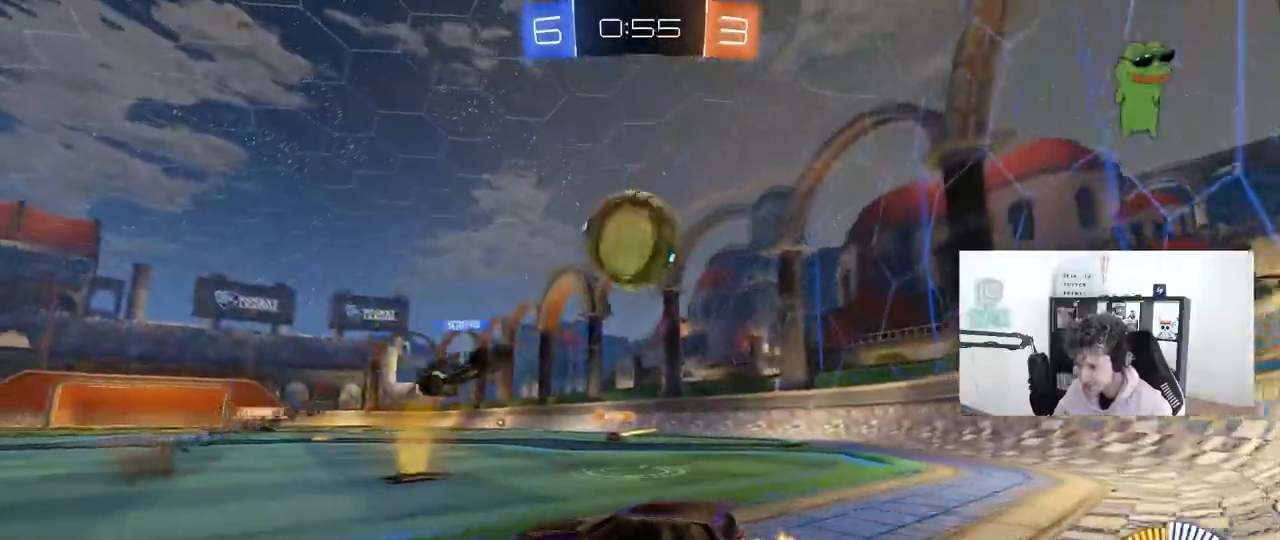
{"keys": ["a", "shift", "w"], "mouse": [], "mouse_move": "still", "events": [[117, "a", "up"], [117, "d", "down"], [217, "d", "up"], [267, "a", "down"], [267, "w", "down"], [450, "shift", "down"]]}
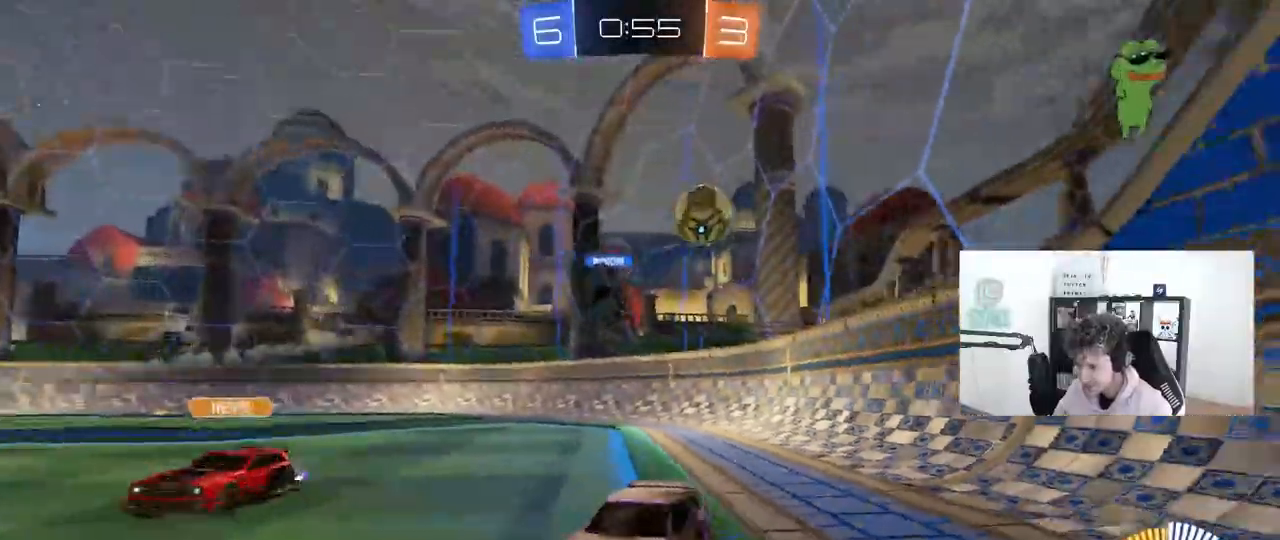
{"keys": ["tab", "w"], "mouse": [], "mouse_move": "still", "events": [[83, "shift", "up"], [267, "shift", "down"], [317, "shift", "up"], [367, "a", "up"], [467, "tab", "down"]]}
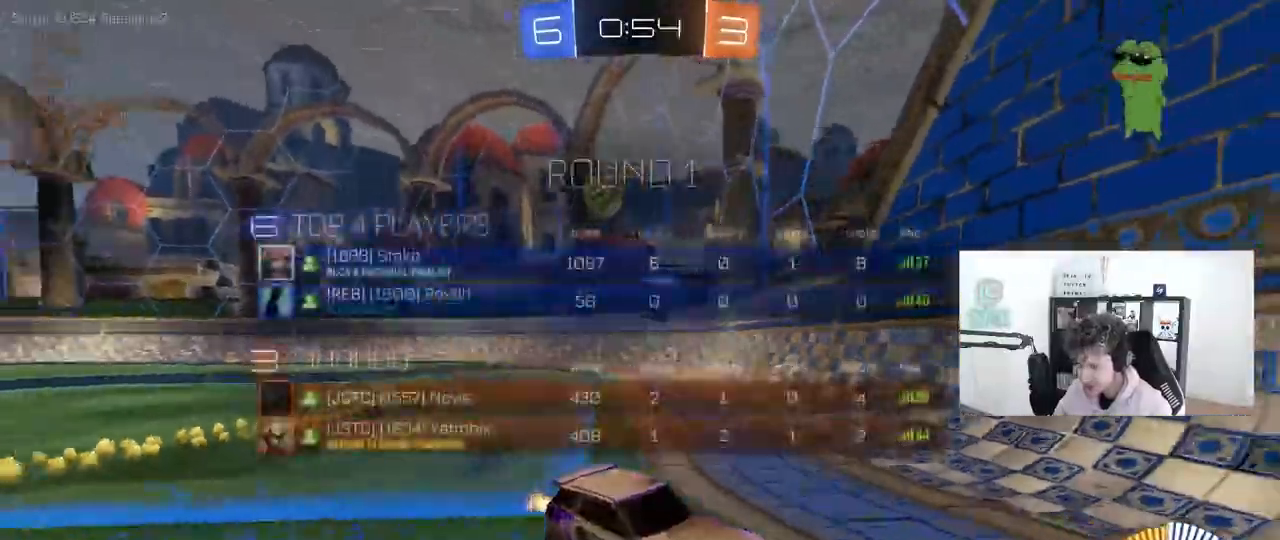
{"keys": ["d", "shift", "w"], "mouse": [], "mouse_move": "still", "events": [[50, "d", "down"], [250, "d", "up"], [333, "d", "down"], [333, "tab", "up"], [433, "shift", "down"]]}
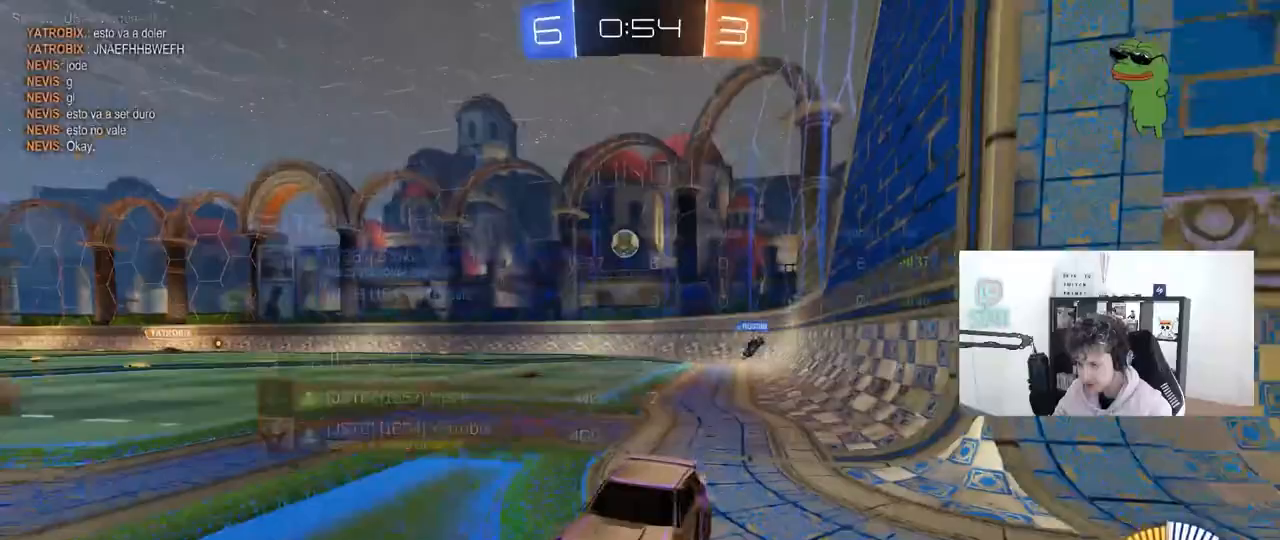
{"keys": [], "mouse": [], "mouse_move": "still", "events": [[217, "w", "up"], [267, "a", "down"], [267, "d", "up"], [317, "s", "down"], [350, "shift", "up"], [450, "a", "up"], [450, "s", "up"]]}
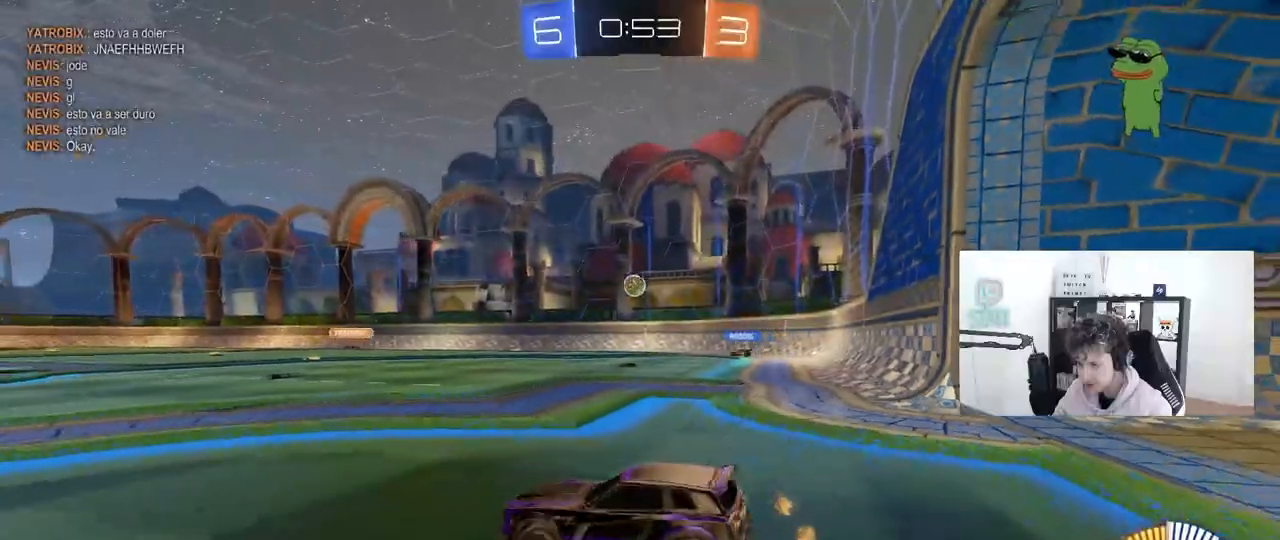
{"keys": ["d", "w"], "mouse": [], "mouse_move": "still", "events": [[50, "d", "down"], [83, "w", "down"]]}
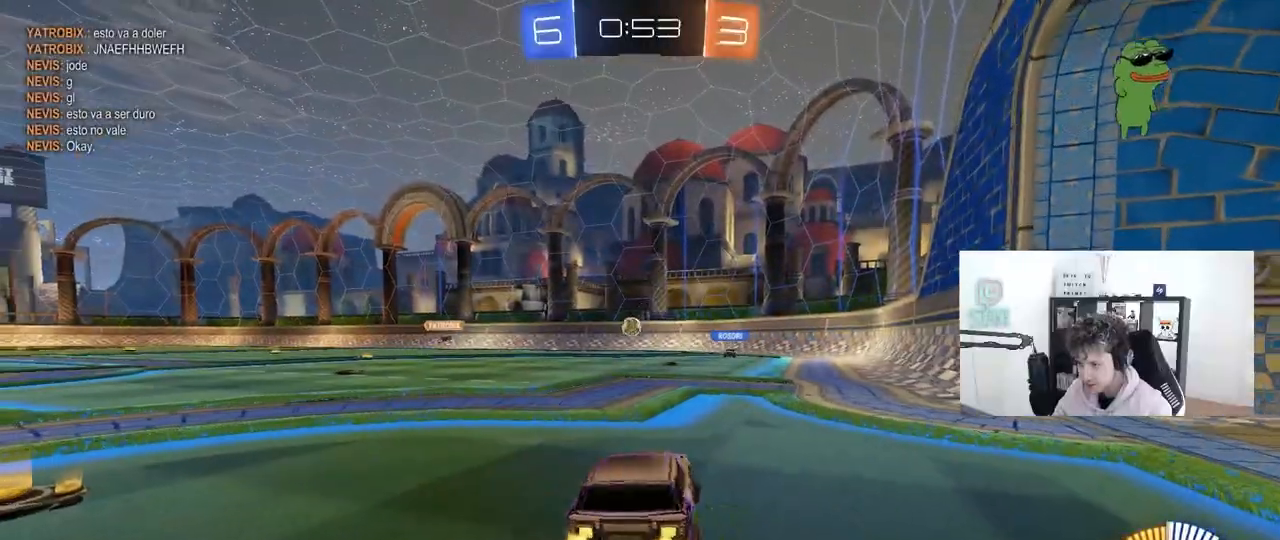
{"keys": ["a", "shift"], "mouse": [], "mouse_move": "still", "events": [[383, "a", "down"], [383, "d", "up"], [433, "shift", "down"], [433, "w", "up"]]}
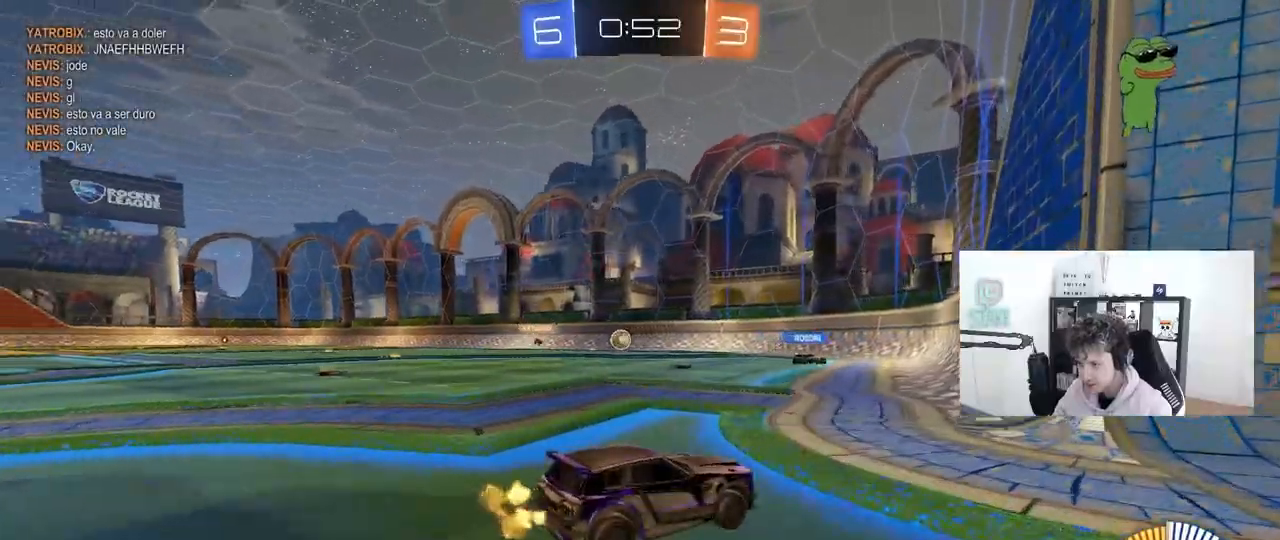
{"keys": ["a"], "mouse": [], "mouse_move": "still", "events": [[33, "w", "down"], [67, "shift", "up"], [167, "shift", "down"], [217, "w", "up"], [267, "shift", "up"]]}
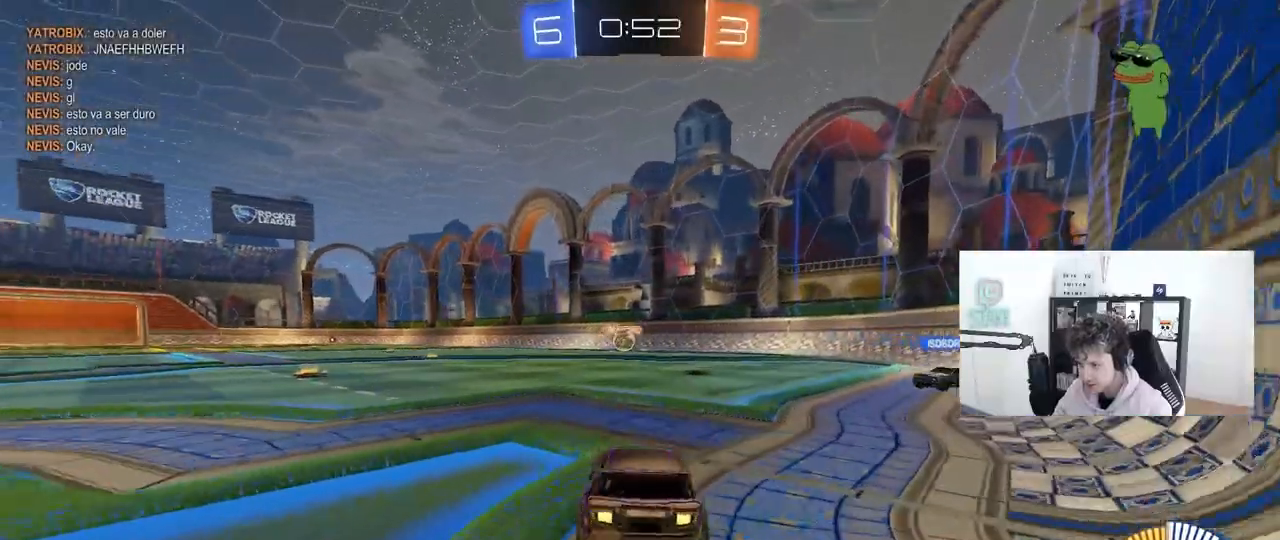
{"keys": ["d", "w"], "mouse": [], "mouse_move": "still", "events": [[50, "w", "down"], [283, "d", "down"], [333, "a", "up"], [367, "w", "up"], [417, "w", "down"]]}
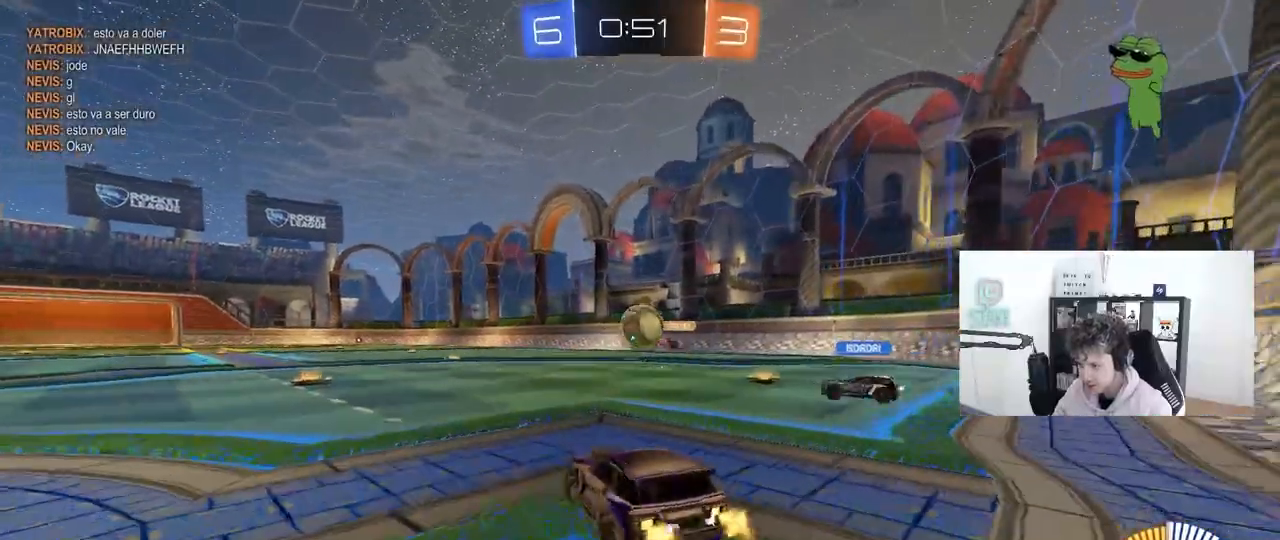
{"keys": ["a", "w"], "mouse": [], "mouse_move": "still", "events": [[17, "d", "up"], [17, "w", "up"], [383, "a", "down"], [433, "w", "down"]]}
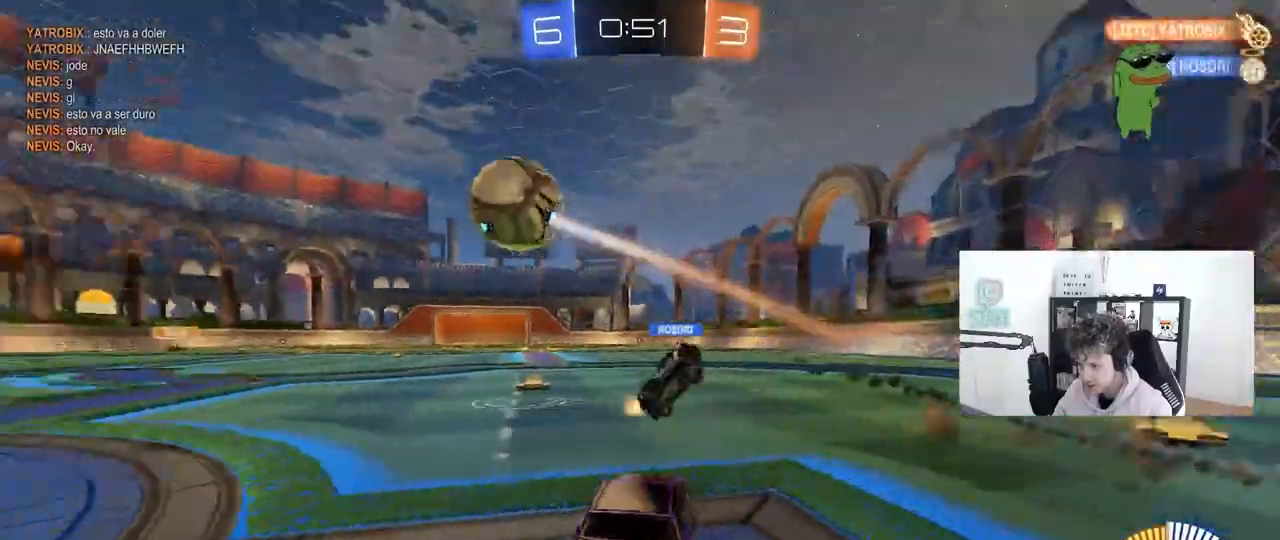
{"keys": ["d", "tab"], "mouse": [], "mouse_move": "still", "events": [[33, "shift", "down"], [167, "shift", "up"], [300, "a", "up"], [300, "mouse_right", "down"], [350, "d", "down"], [350, "mouse_right", "up"], [350, "w", "up"], [450, "tab", "down"]]}
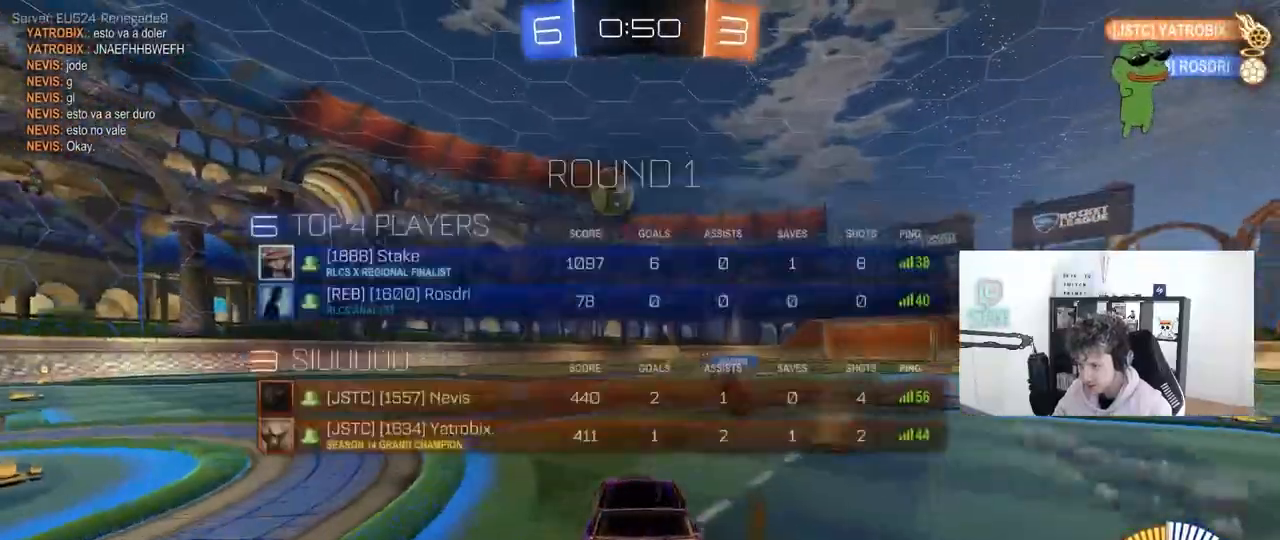
{"keys": ["tab"], "mouse": [], "mouse_move": "still", "events": [[83, "d", "up"], [283, "s", "down"], [333, "d", "down"], [417, "d", "up"], [467, "s", "up"]]}
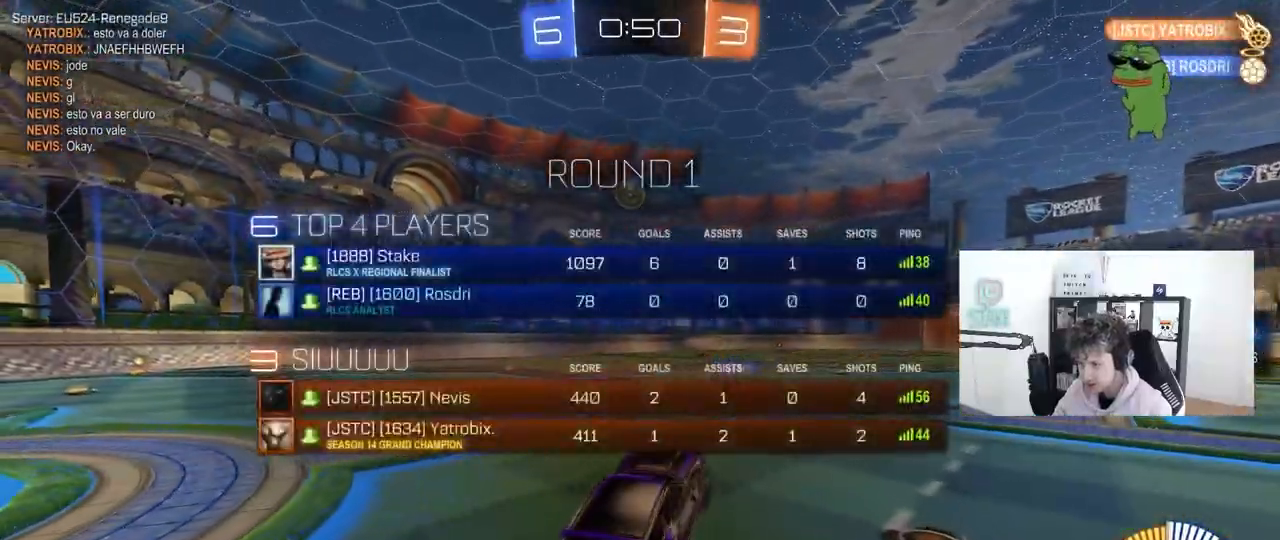
{"keys": ["d", "w"], "mouse": [], "mouse_move": "still", "events": [[250, "w", "down"], [333, "mouse_right", "down"], [333, "tab", "up"], [383, "d", "down"], [433, "mouse_right", "up"]]}
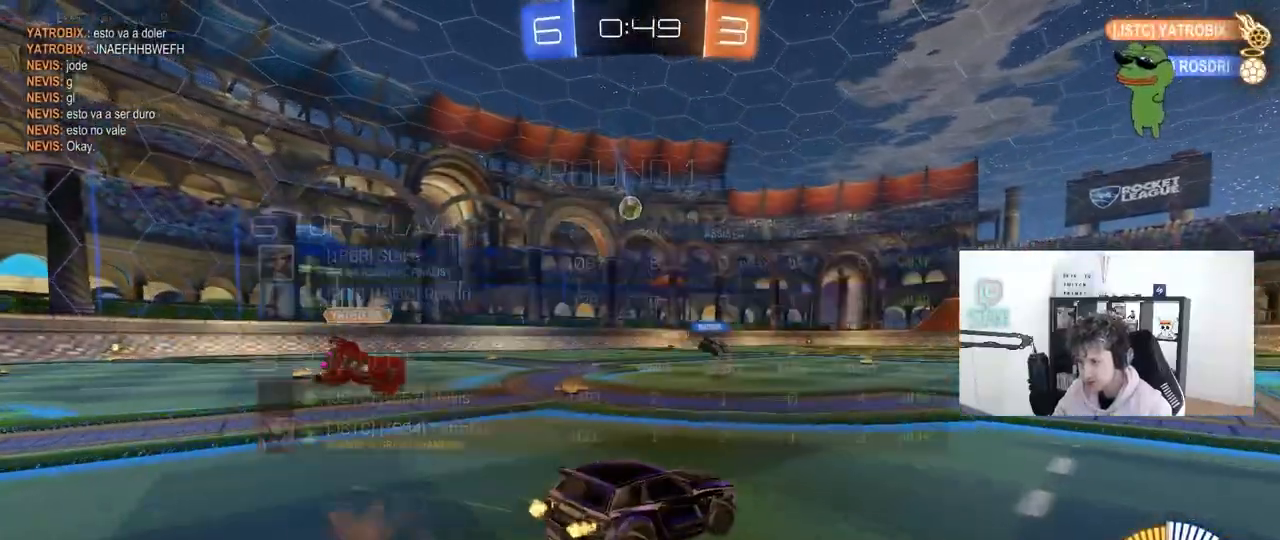
{"keys": ["a", "w"], "mouse": [], "mouse_move": "still", "events": [[67, "d", "up"], [117, "a", "down"], [117, "shift", "down"], [267, "shift", "up"]]}
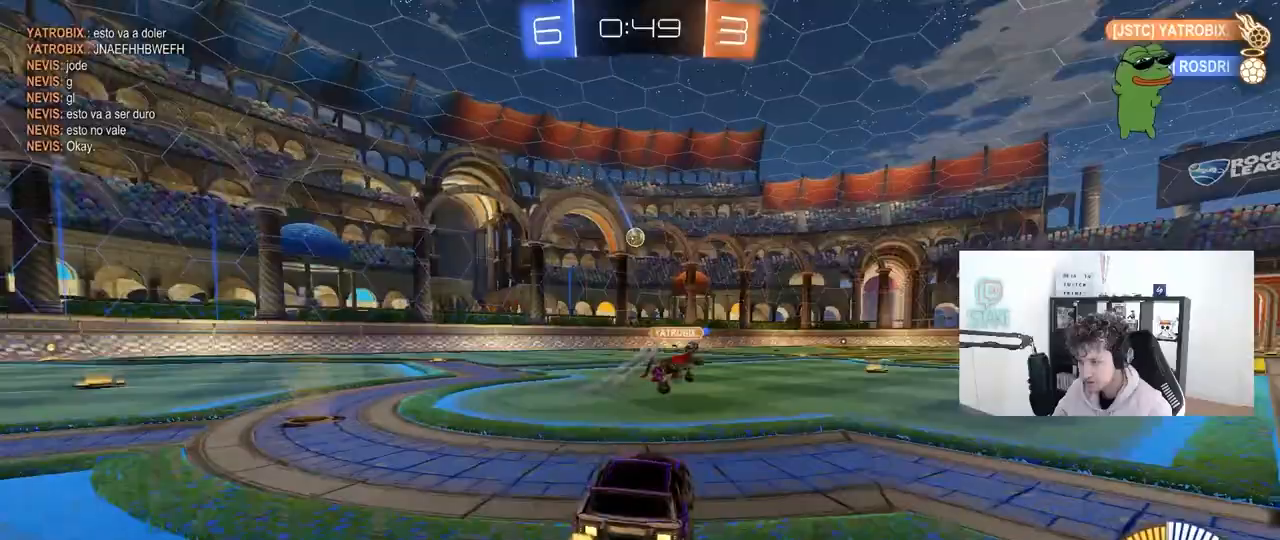
{"keys": ["w"], "mouse": [], "mouse_move": "still", "events": [[467, "a", "up"]]}
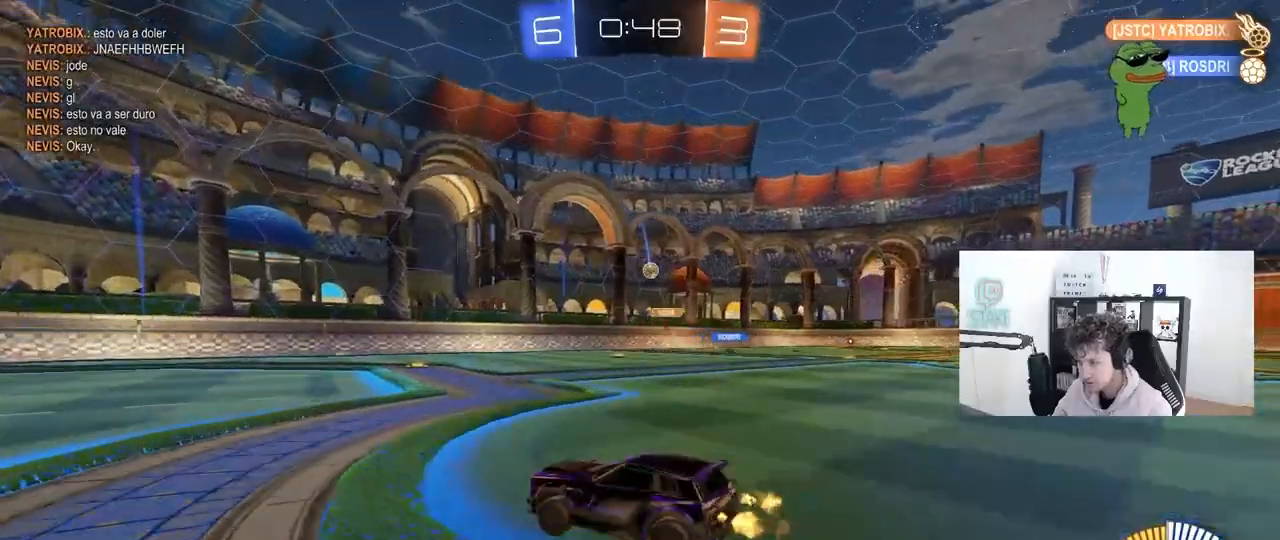
{"keys": ["a", "w"], "mouse": [], "mouse_move": "still", "events": [[150, "a", "down"], [300, "shift", "down"], [383, "shift", "up"]]}
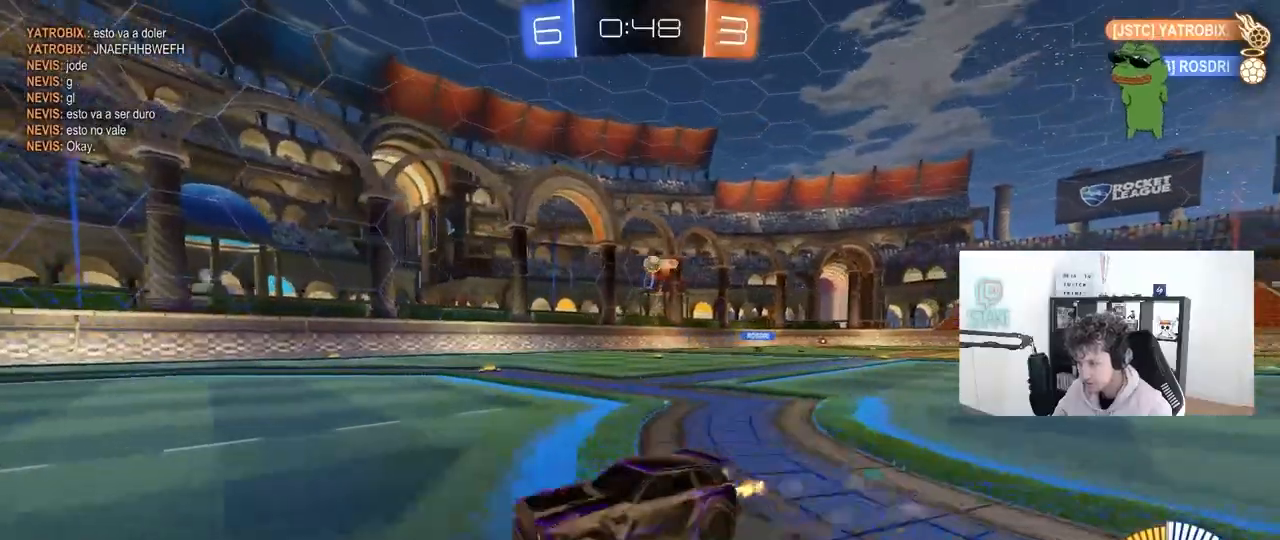
{"keys": ["w"], "mouse": [], "mouse_move": "still", "events": [[117, "a", "up"], [167, "d", "down"], [217, "d", "up"], [300, "a", "down"], [400, "a", "up"]]}
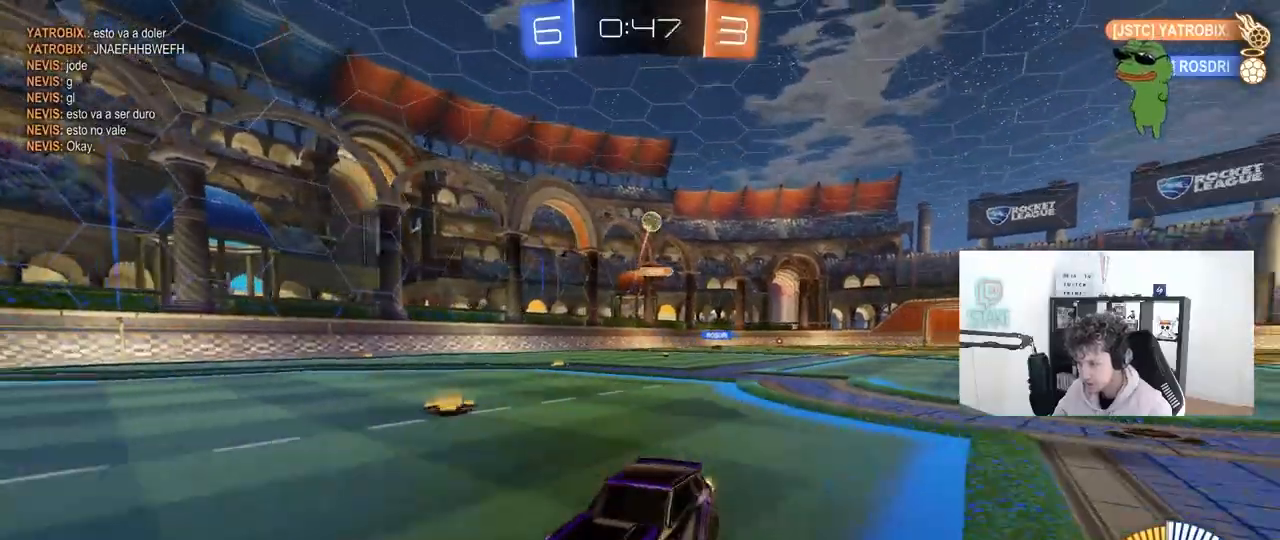
{"keys": ["a", "w"], "mouse": [], "mouse_move": "still", "events": [[367, "a", "down"]]}
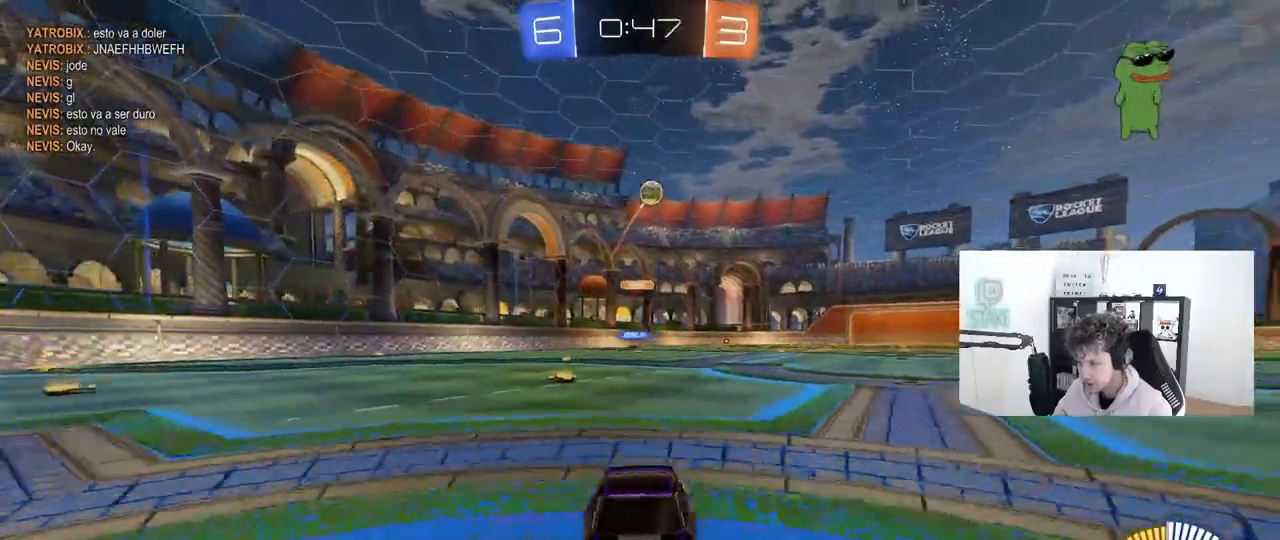
{"keys": ["a", "w"], "mouse": [], "mouse_move": "still", "events": [[17, "a", "up"], [250, "a", "down"]]}
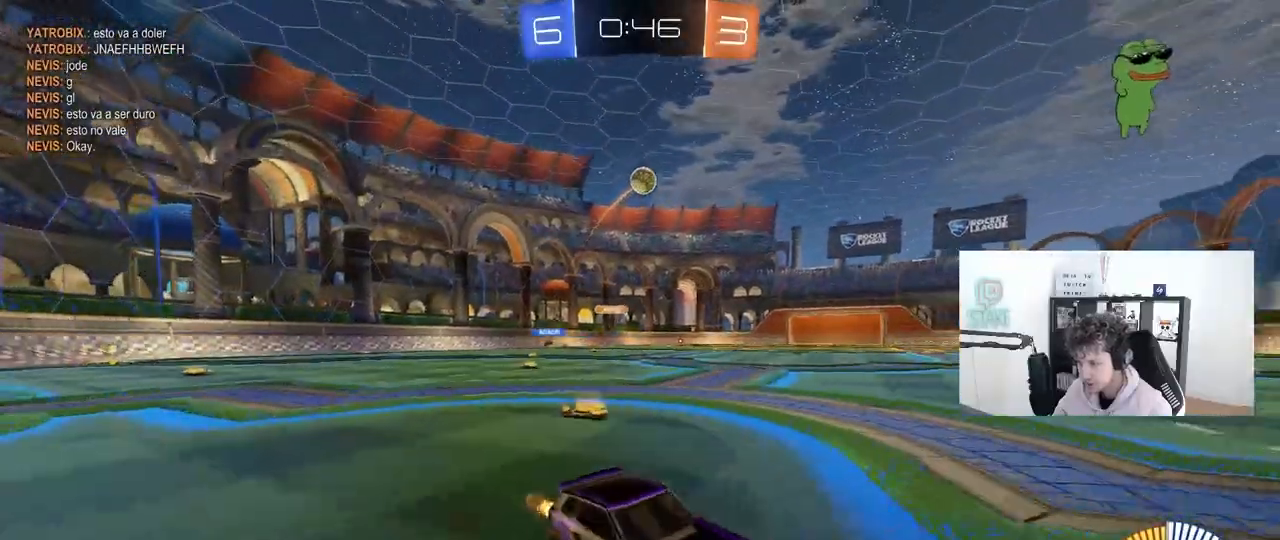
{"keys": ["a", "shift", "w"], "mouse": [], "mouse_move": "still", "events": [[33, "a", "up"], [400, "a", "down"], [450, "shift", "down"]]}
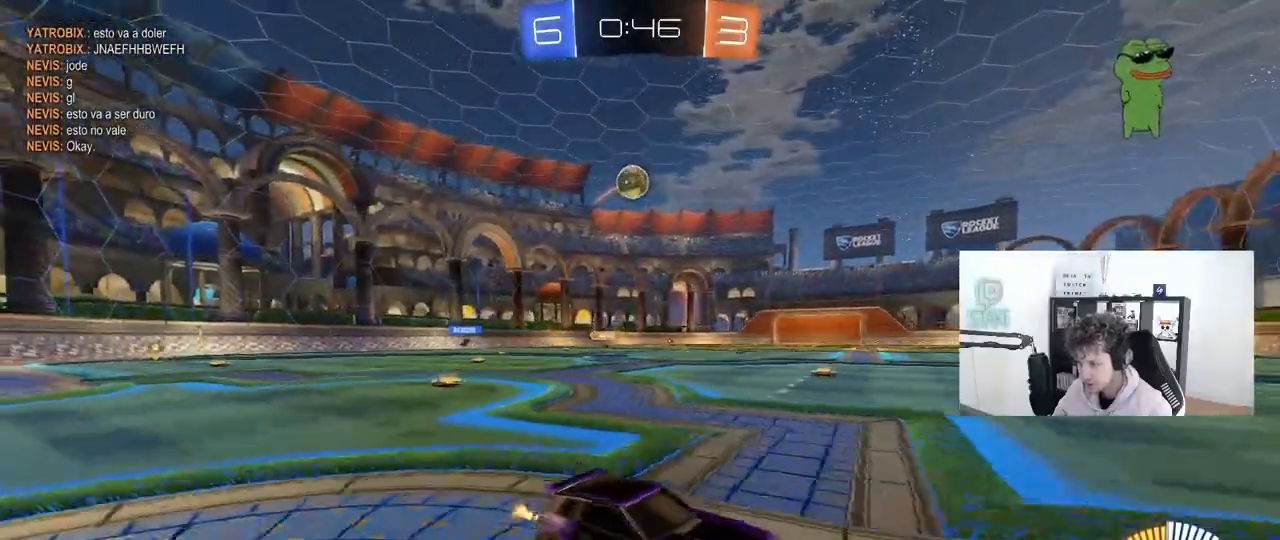
{"keys": ["a"], "mouse": [], "mouse_move": "still", "events": [[183, "shift", "up"], [233, "w", "up"]]}
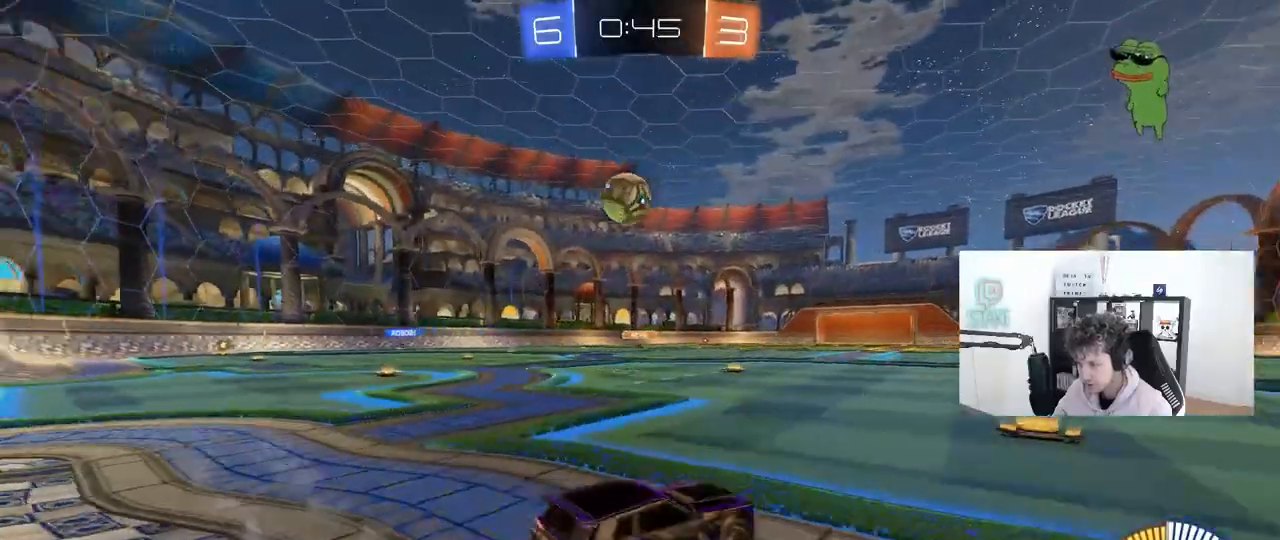
{"keys": ["d", "w"], "mouse": ["left"], "events": [[50, "w", "down"], [150, "w", "up"], [333, "a", "up"], [333, "w", "down"], [383, "d", "down"], [483, "mouse_left", "down"]]}
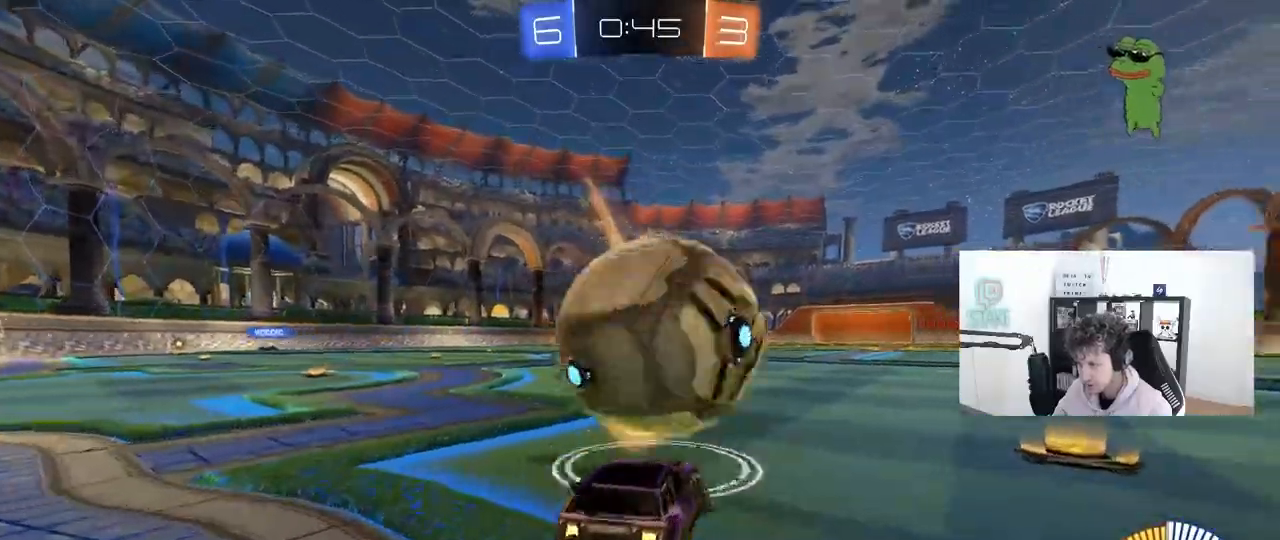
{"keys": ["a", "s"], "mouse": ["left", "right"], "mouse_move": "still", "events": [[217, "a", "down"], [217, "d", "up"], [217, "mouse_left", "up"], [317, "w", "up"], [350, "a", "up"], [350, "mouse_left", "down"], [350, "mouse_right", "down"], [400, "d", "down"], [450, "a", "down"], [450, "s", "down"], [500, "d", "up"]]}
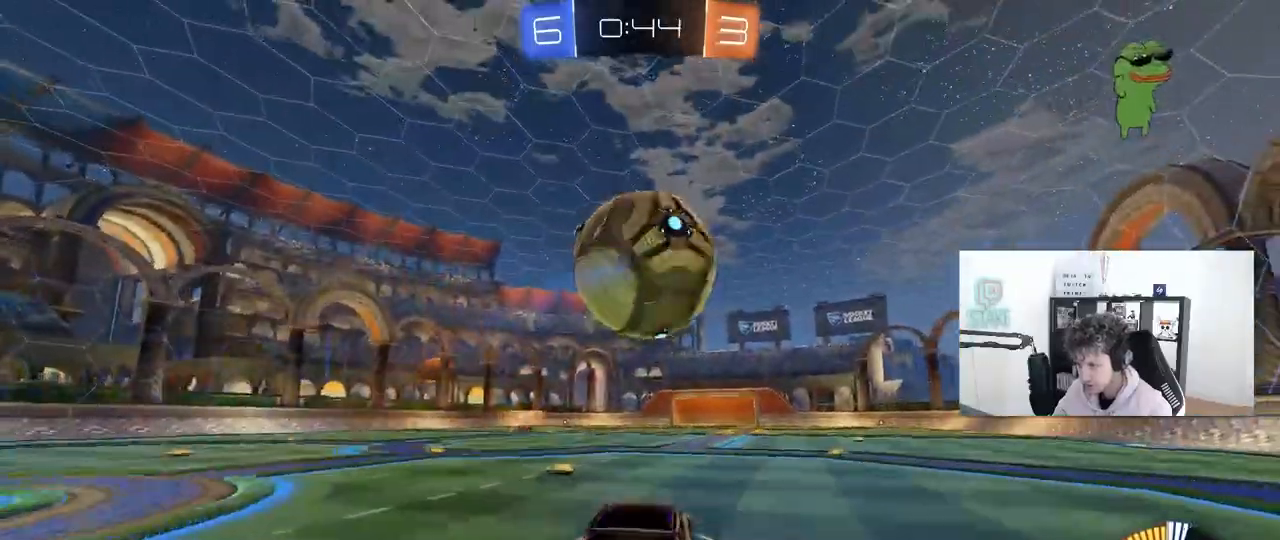
{"keys": ["a", "s", "shift"], "mouse": [], "mouse_move": "still", "events": [[50, "d", "down"], [50, "mouse_left", "up"], [50, "mouse_right", "up"], [183, "d", "up"], [417, "shift", "down"]]}
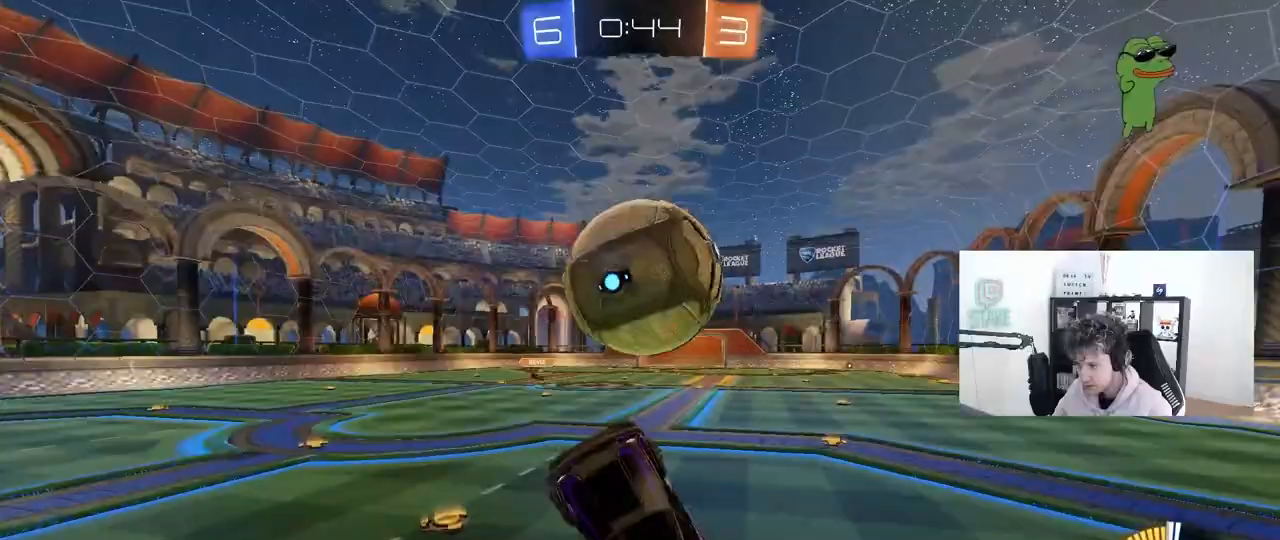
{"keys": [], "mouse": [], "mouse_move": "still", "events": [[50, "a", "up"], [100, "d", "down"], [150, "shift", "up"], [250, "d", "up"], [333, "s", "up"]]}
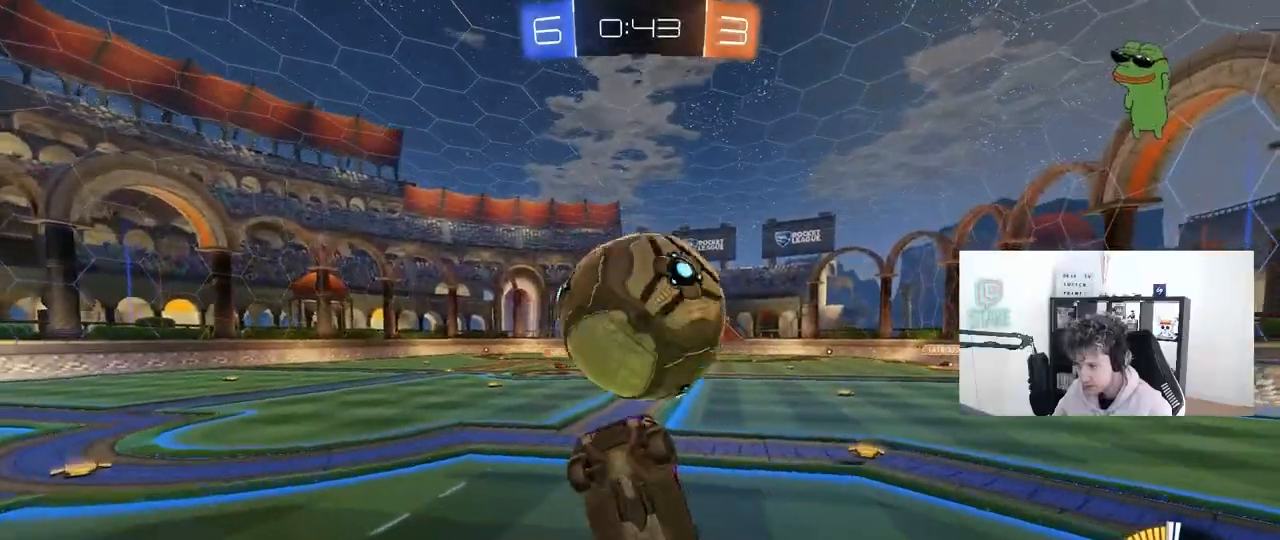
{"keys": ["d"], "mouse": [], "mouse_move": "still", "events": [[67, "a", "down"], [67, "s", "down"], [217, "a", "up"], [267, "d", "down"], [267, "s", "up"], [317, "s", "down"], [450, "s", "up"]]}
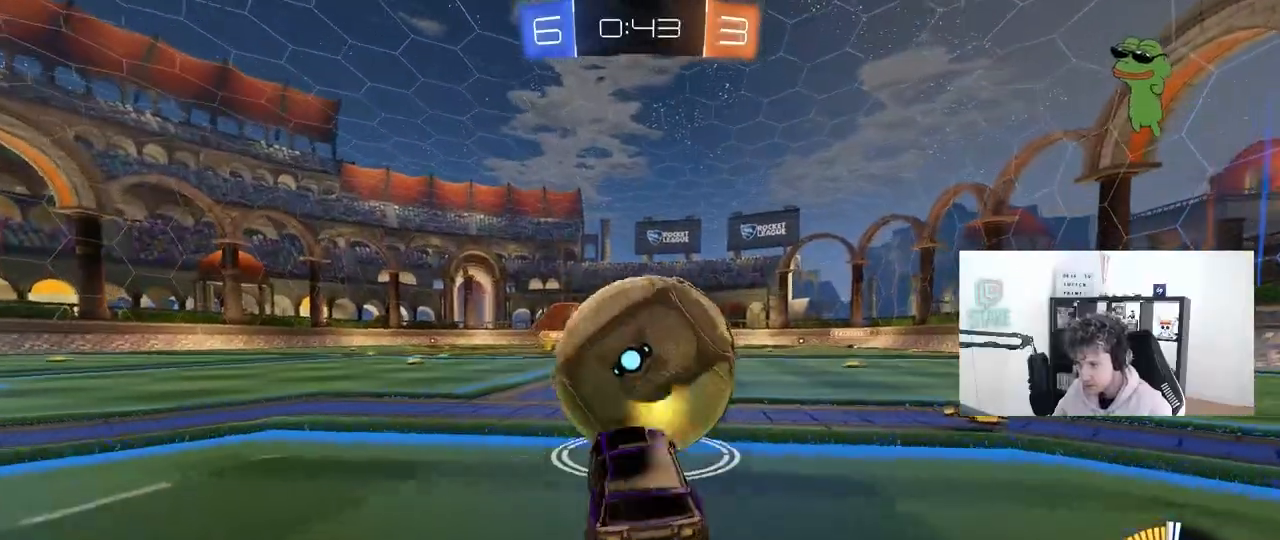
{"keys": ["w"], "mouse": ["left"], "mouse_move": "right", "events": [[83, "d", "up"], [133, "w", "down"], [183, "d", "down"], [283, "mouse_left", "down"], [317, "a", "down"], [317, "d", "up"], [417, "a", "up"]]}
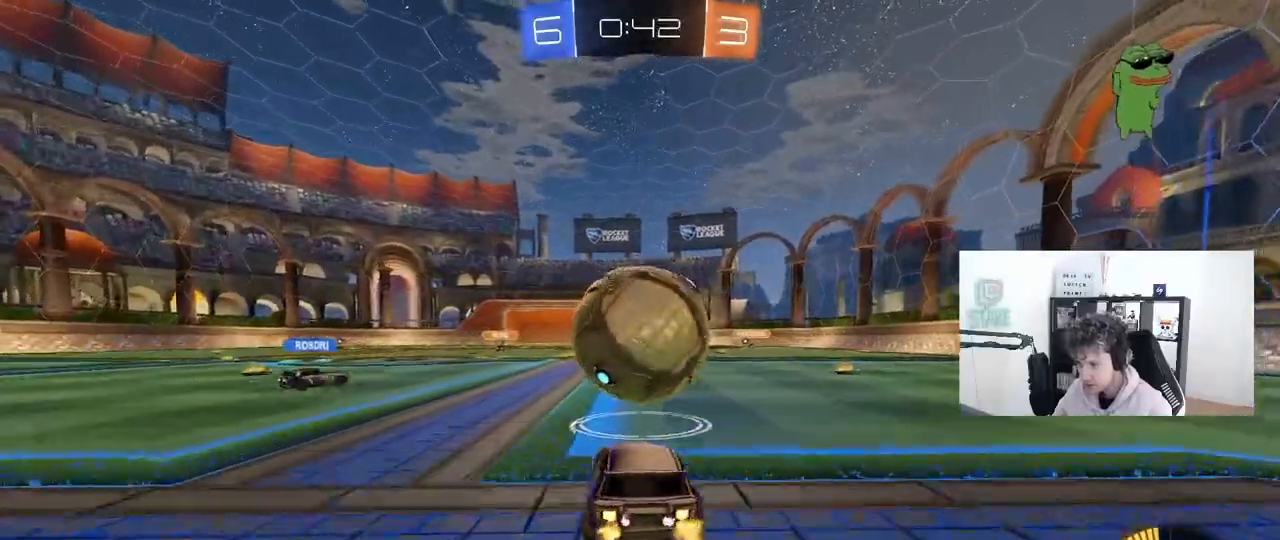
{"keys": ["d"], "mouse": [], "mouse_move": "still", "events": [[50, "mouse_left", "up"], [150, "d", "down"], [200, "d", "up"], [283, "a", "down"], [333, "a", "up"], [383, "d", "down"], [383, "w", "up"]]}